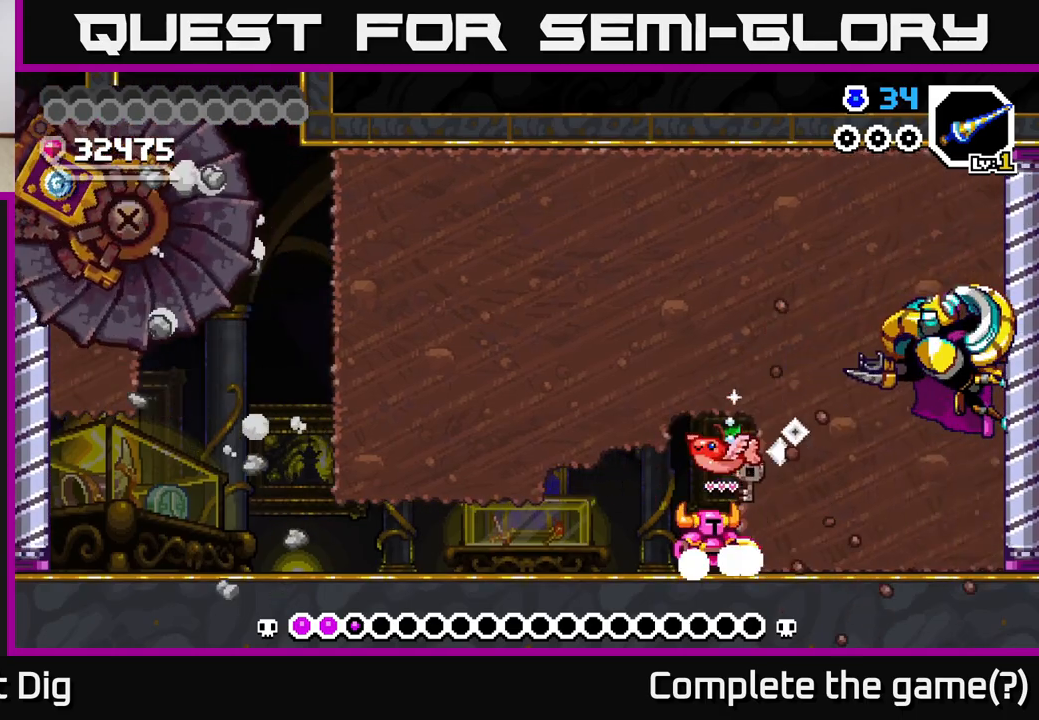
Gameplay with a controller (Xbox layout); each line is a JSON object with the inputs held at the frame after it. "events" lists button and stick changes between this image and that frame as [ms after this image, input, new state], when the widget could be followed in between. Not read: left_stick.
{"buttons": ["A", "DPAD_RIGHT"], "right_stick": "center", "events": [[117, "A", "down"], [200, "DPAD_RIGHT", "down"], [233, "X", "down"], [350, "X", "up"], [417, "X", "down"], [500, "X", "up"]]}
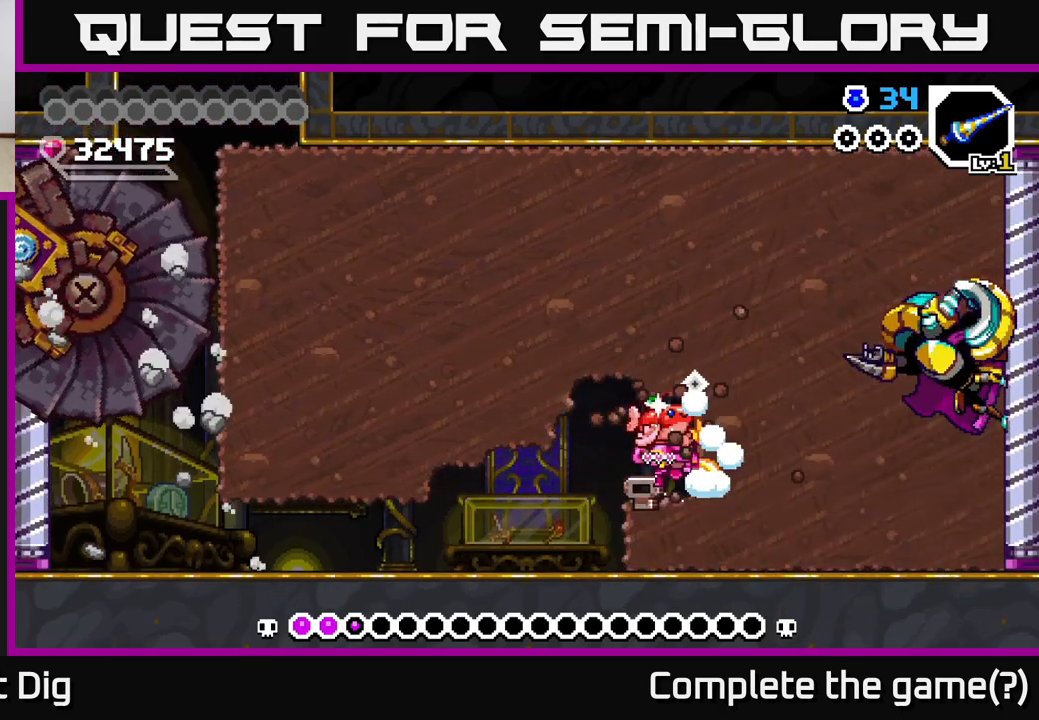
{"buttons": ["A", "DPAD_RIGHT"], "right_stick": "center", "events": [[67, "X", "down"], [117, "A", "up"], [167, "X", "up"], [233, "X", "down"], [333, "X", "up"], [383, "X", "down"], [433, "A", "down"], [467, "X", "up"]]}
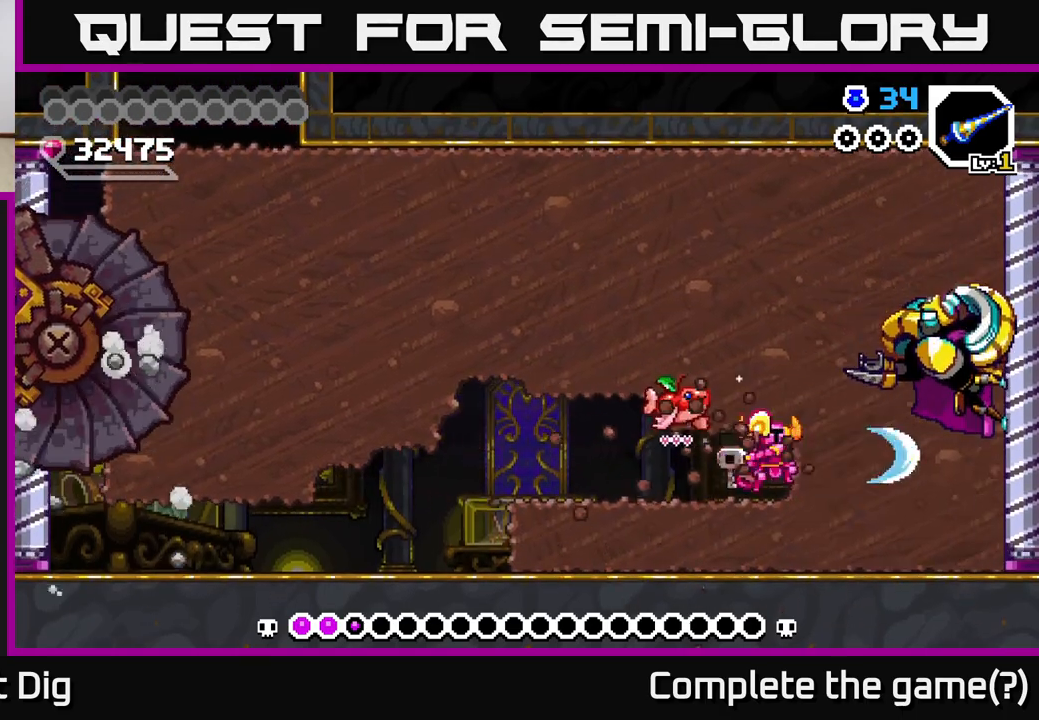
{"buttons": ["A", "DPAD_RIGHT"], "right_stick": "center", "events": [[50, "X", "down"], [133, "X", "up"], [217, "X", "down"], [267, "A", "up"], [300, "X", "up"], [367, "X", "down"], [467, "X", "up"], [483, "A", "down"]]}
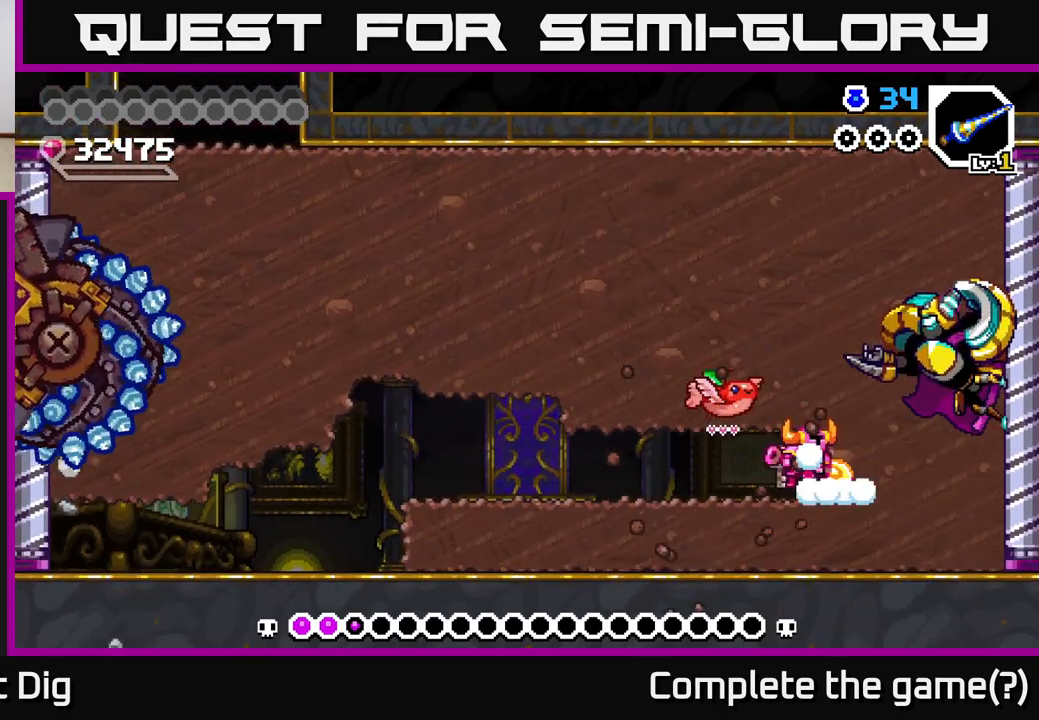
{"buttons": ["DPAD_RIGHT"], "right_stick": "center", "events": [[33, "X", "down"], [133, "X", "up"], [200, "X", "down"], [300, "DPAD_RIGHT", "up"], [300, "X", "up"], [317, "A", "up"], [333, "A", "down"], [367, "X", "down"], [400, "DPAD_RIGHT", "down"], [467, "A", "up"], [467, "X", "up"]]}
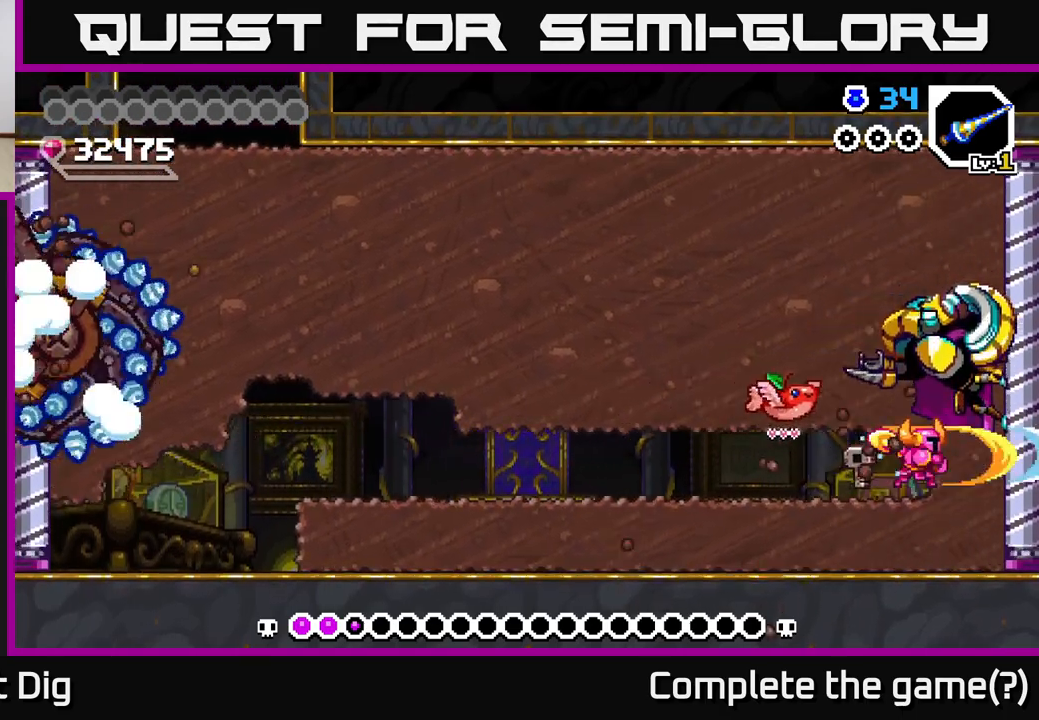
{"buttons": ["A"], "right_stick": "center", "events": [[100, "Y", "down"], [183, "Y", "up"], [400, "DPAD_RIGHT", "up"], [467, "A", "down"]]}
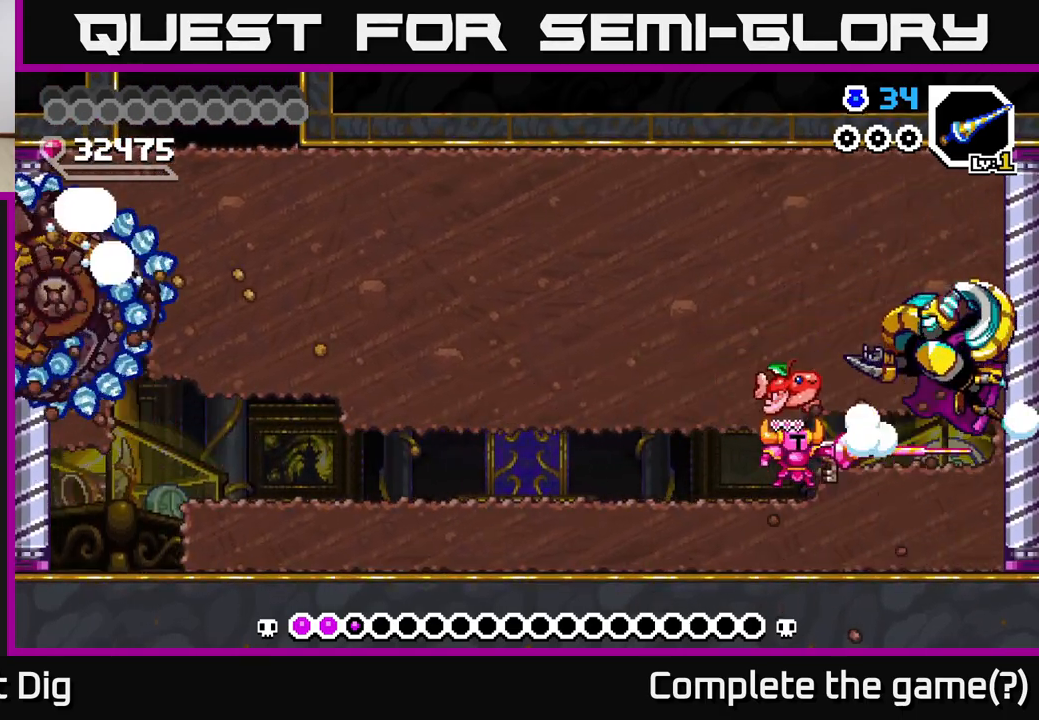
{"buttons": ["DPAD_RIGHT"], "right_stick": "center", "events": [[33, "DPAD_RIGHT", "down"], [50, "X", "down"], [117, "A", "up"], [133, "X", "up"], [183, "A", "down"], [200, "X", "down"], [283, "X", "up"], [333, "A", "up"], [367, "A", "down"], [383, "X", "down"], [417, "A", "up"], [467, "X", "up"]]}
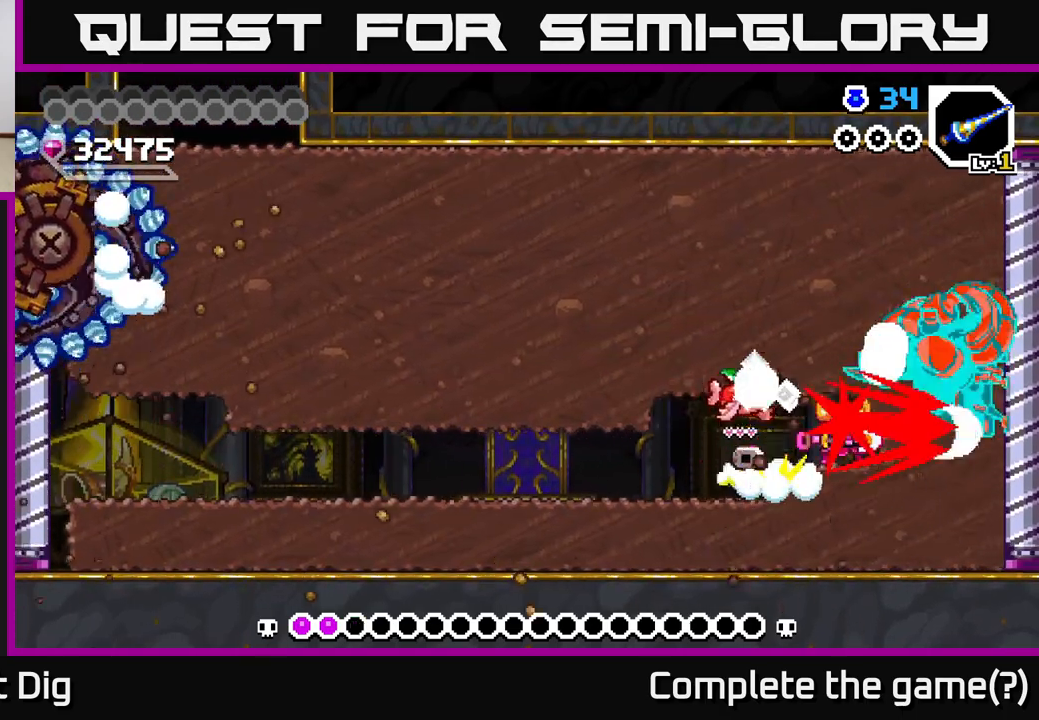
{"buttons": ["DPAD_RIGHT"], "right_stick": "center", "events": [[33, "A", "down"], [33, "X", "down"], [117, "X", "up"], [183, "X", "down"], [283, "X", "up"], [317, "A", "up"], [333, "A", "down"], [367, "X", "down"], [467, "A", "up"], [467, "X", "up"]]}
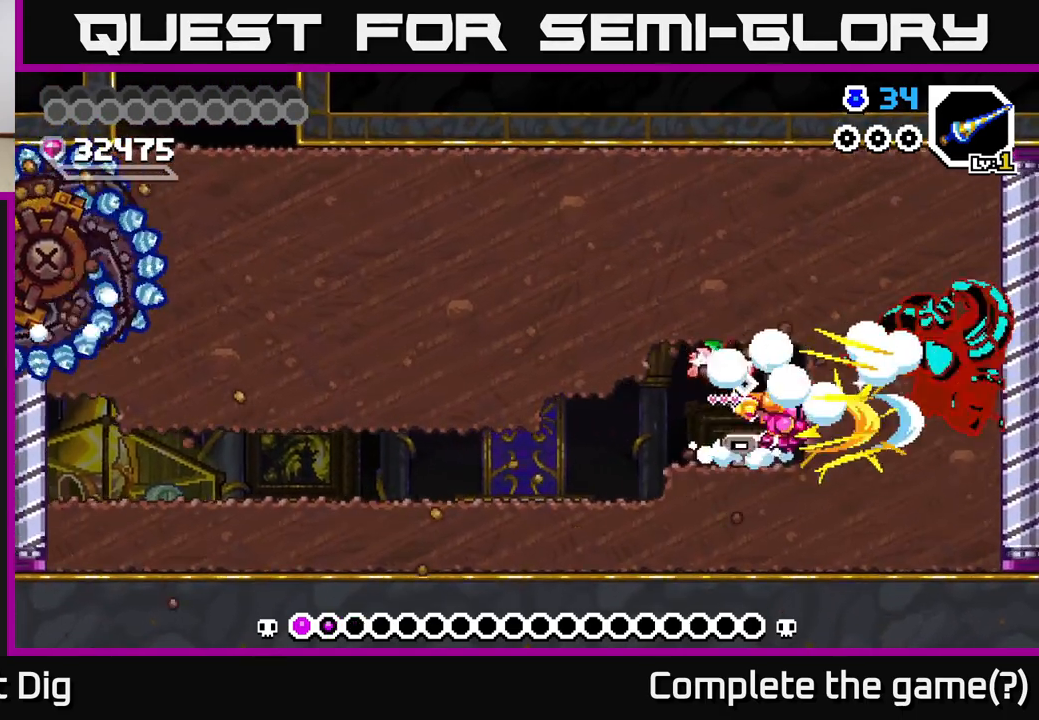
{"buttons": ["DPAD_RIGHT"], "right_stick": "center", "events": [[17, "A", "down"], [50, "X", "down"], [133, "X", "up"], [150, "A", "up"], [200, "A", "down"], [217, "X", "down"], [300, "X", "up"], [350, "A", "up"], [367, "A", "down"], [400, "X", "down"], [417, "A", "up"], [467, "X", "up"]]}
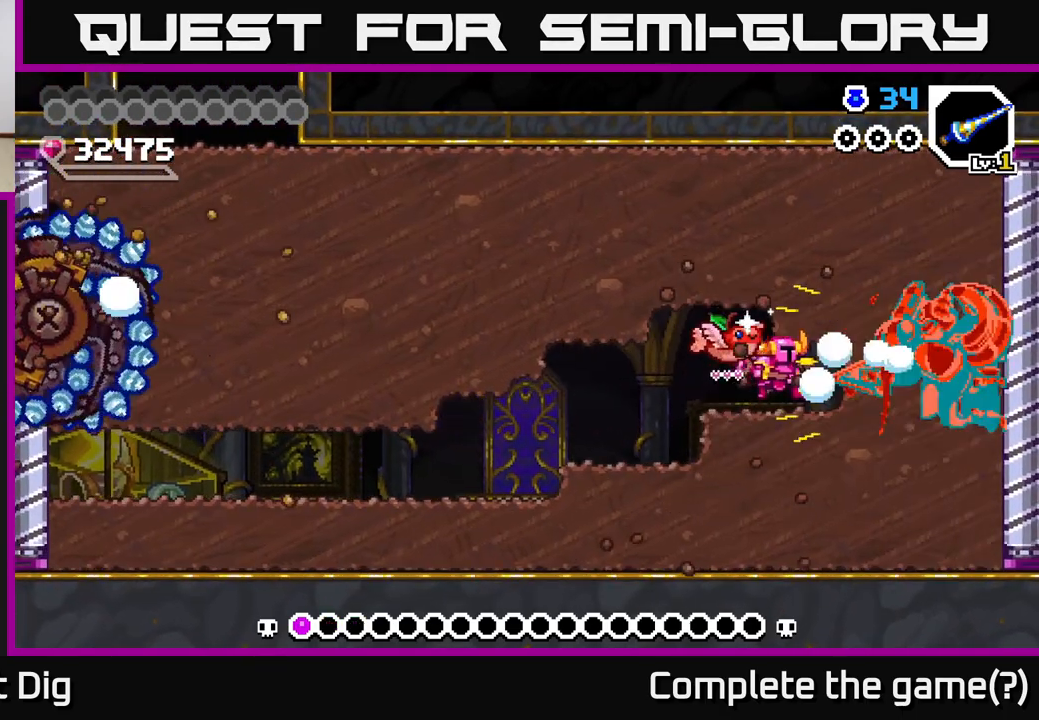
{"buttons": ["X", "DPAD_RIGHT"], "right_stick": "center", "events": [[33, "X", "down"], [100, "A", "down"], [133, "X", "up"], [200, "X", "down"], [233, "A", "up"], [283, "X", "up"], [350, "X", "down"], [433, "X", "up"], [500, "X", "down"]]}
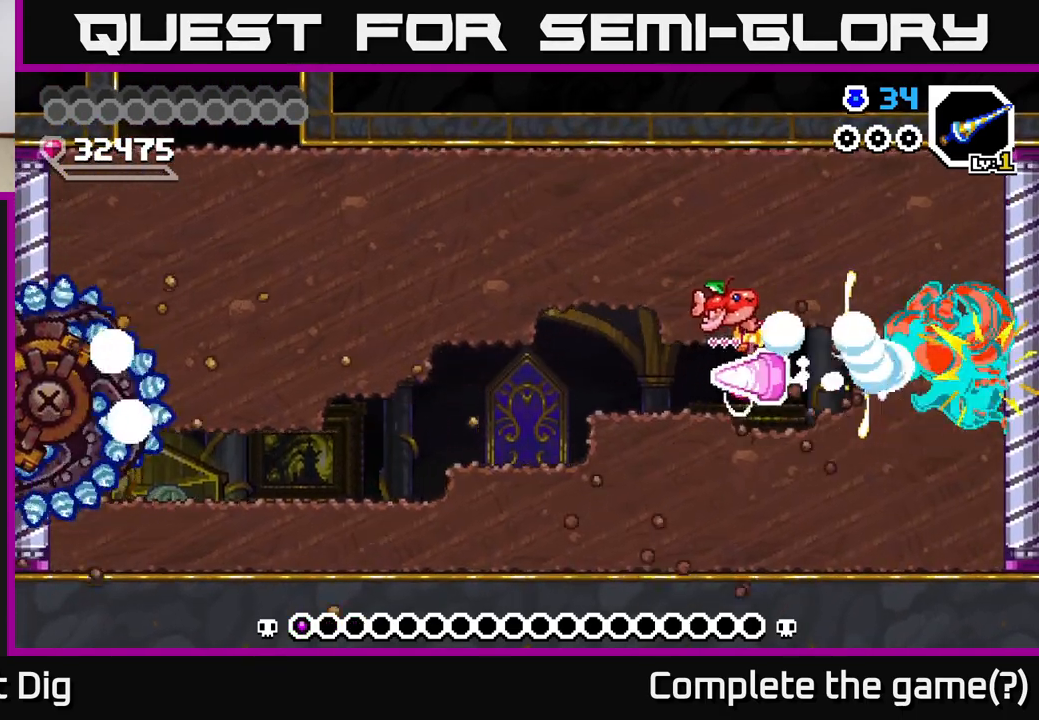
{"buttons": ["DPAD_RIGHT"], "right_stick": "center", "events": [[33, "A", "down"], [100, "X", "up"], [183, "X", "down"], [200, "A", "up"], [267, "X", "up"], [367, "A", "down"], [383, "X", "down"], [467, "A", "up"], [467, "X", "up"]]}
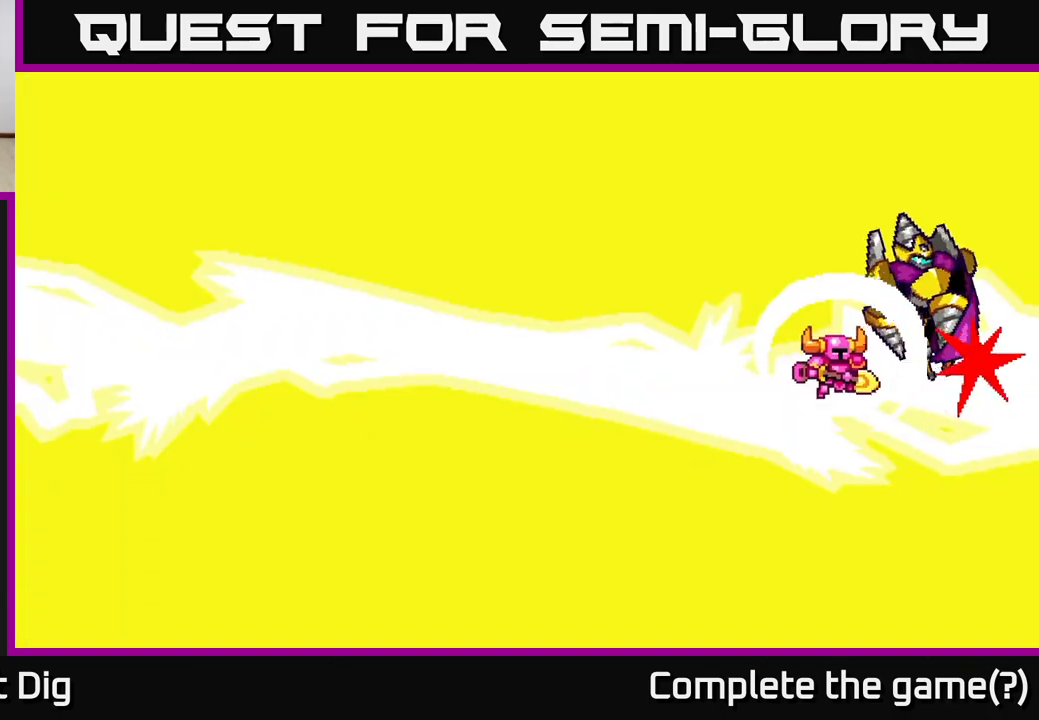
{"buttons": [], "right_stick": "center", "events": [[83, "A", "down"], [83, "X", "down"], [167, "DPAD_RIGHT", "up"], [200, "X", "up"], [217, "A", "up"], [267, "X", "down"], [283, "A", "down"], [417, "X", "up"], [433, "A", "up"]]}
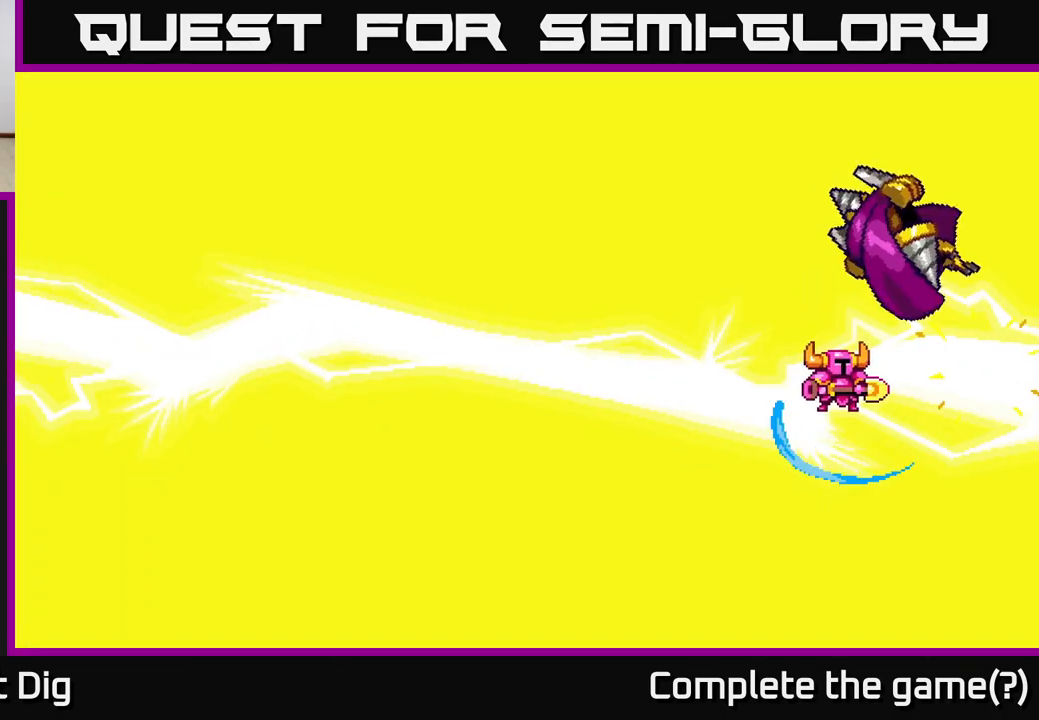
{"buttons": ["DPAD_LEFT"], "right_stick": "center", "events": [[200, "DPAD_RIGHT", "down"], [350, "DPAD_RIGHT", "up"], [467, "DPAD_LEFT", "down"]]}
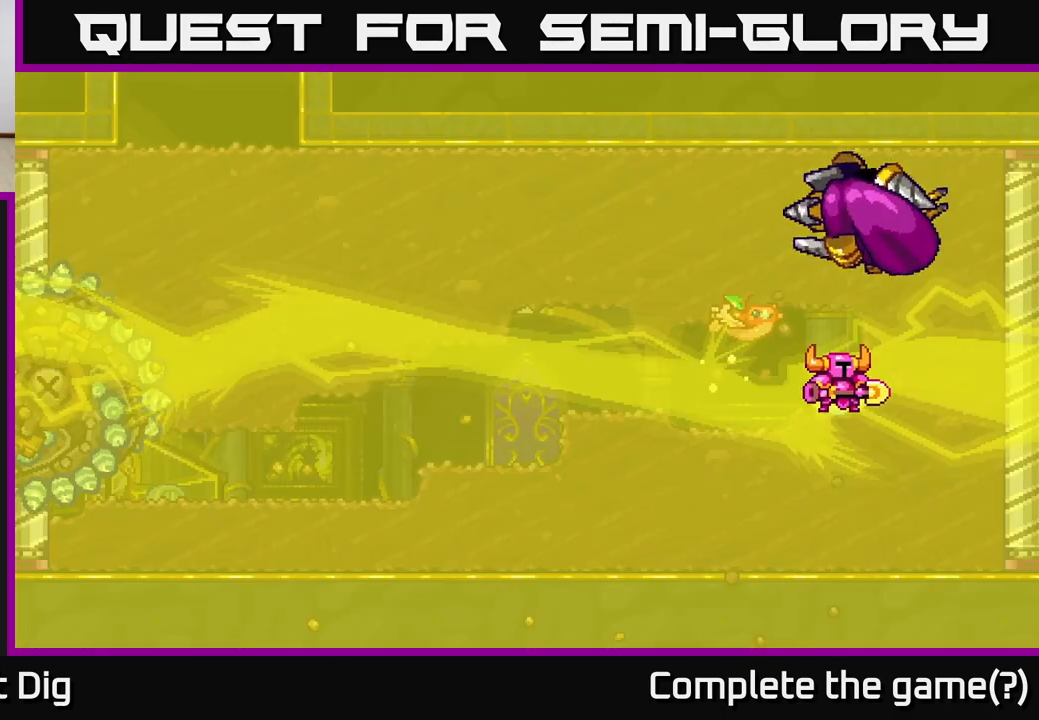
{"buttons": ["DPAD_LEFT"], "right_stick": "center", "events": [[67, "DPAD_LEFT", "up"], [317, "DPAD_RIGHT", "down"], [333, "DPAD_DOWN", "down"], [367, "DPAD_DOWN", "up"], [467, "DPAD_RIGHT", "up"], [500, "DPAD_LEFT", "down"]]}
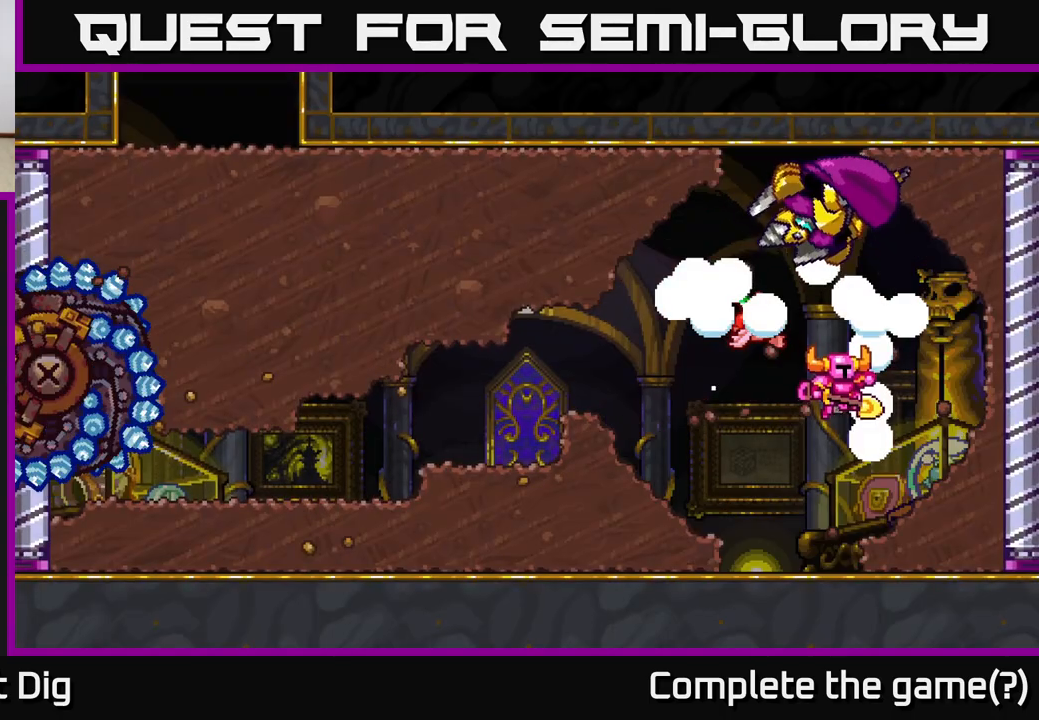
{"buttons": [], "right_stick": "center", "events": [[150, "DPAD_LEFT", "up"], [267, "DPAD_RIGHT", "down"], [433, "DPAD_RIGHT", "up"]]}
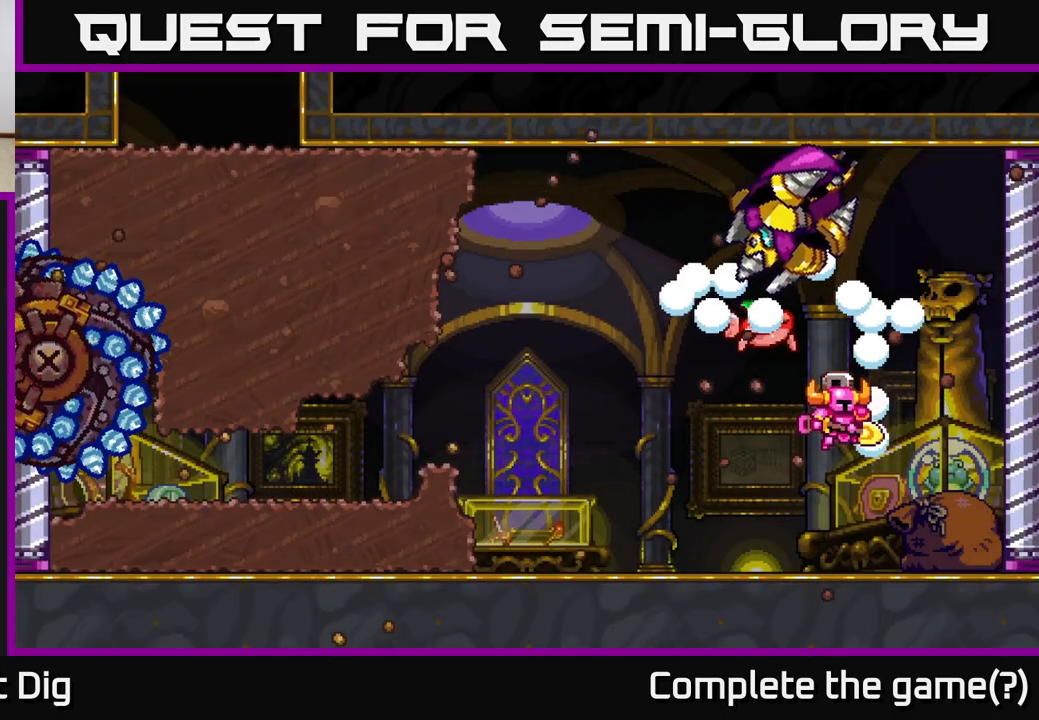
{"buttons": [], "right_stick": "center", "events": []}
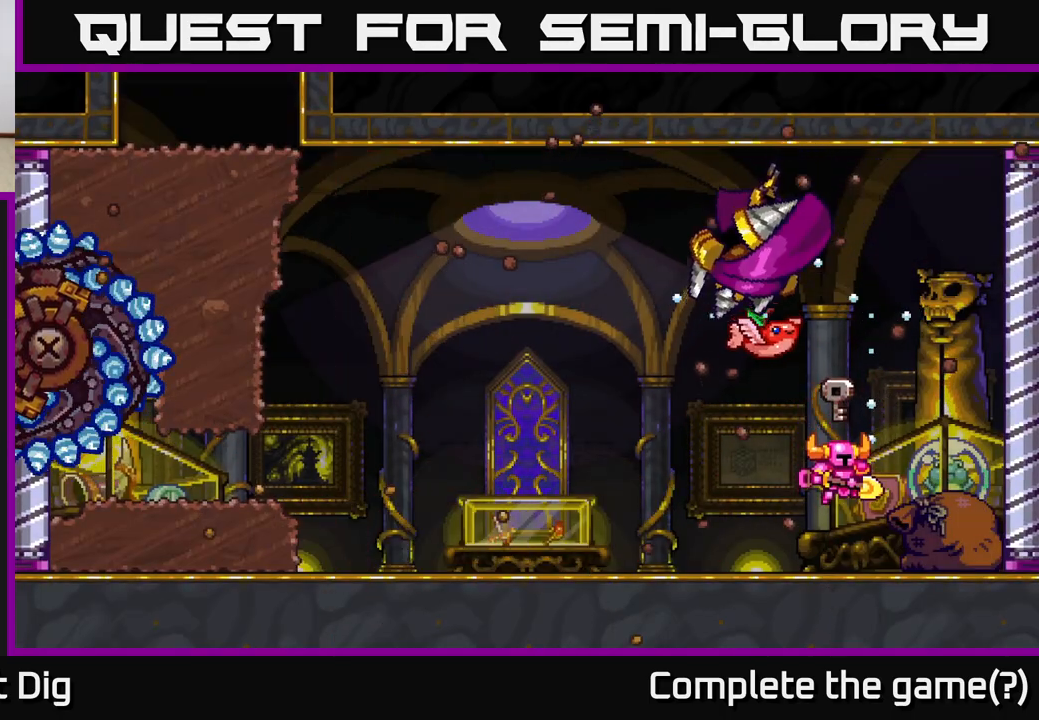
{"buttons": [], "right_stick": "center", "events": [[67, "DPAD_LEFT", "down"], [450, "DPAD_LEFT", "up"]]}
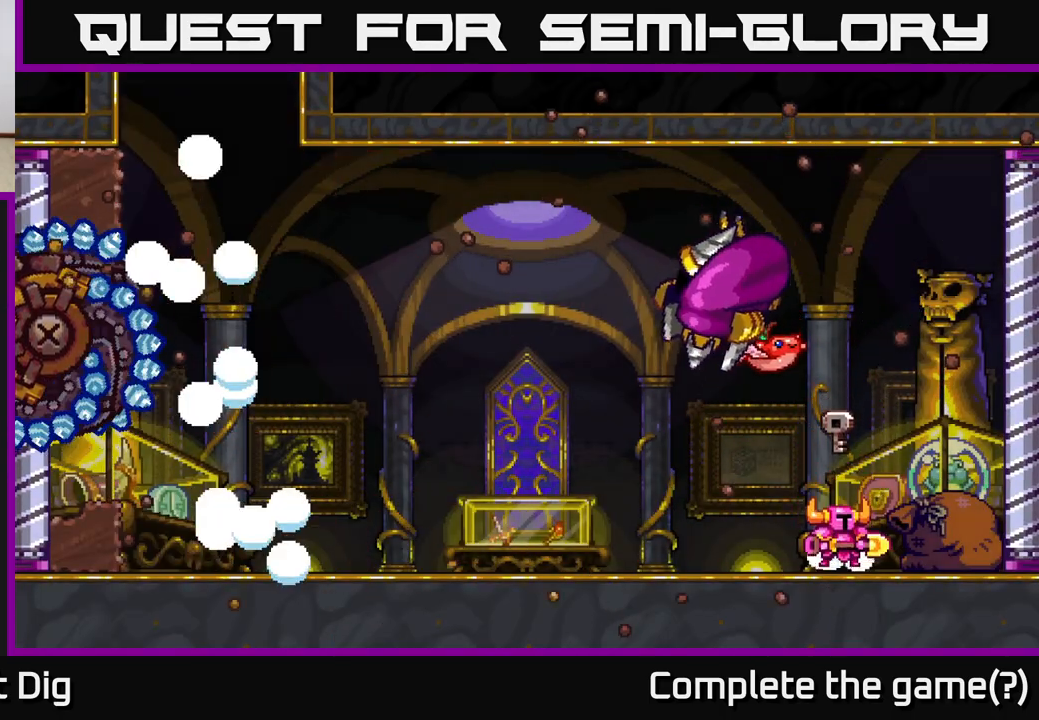
{"buttons": [], "right_stick": "center", "events": [[167, "DPAD_LEFT", "down"], [317, "DPAD_LEFT", "up"]]}
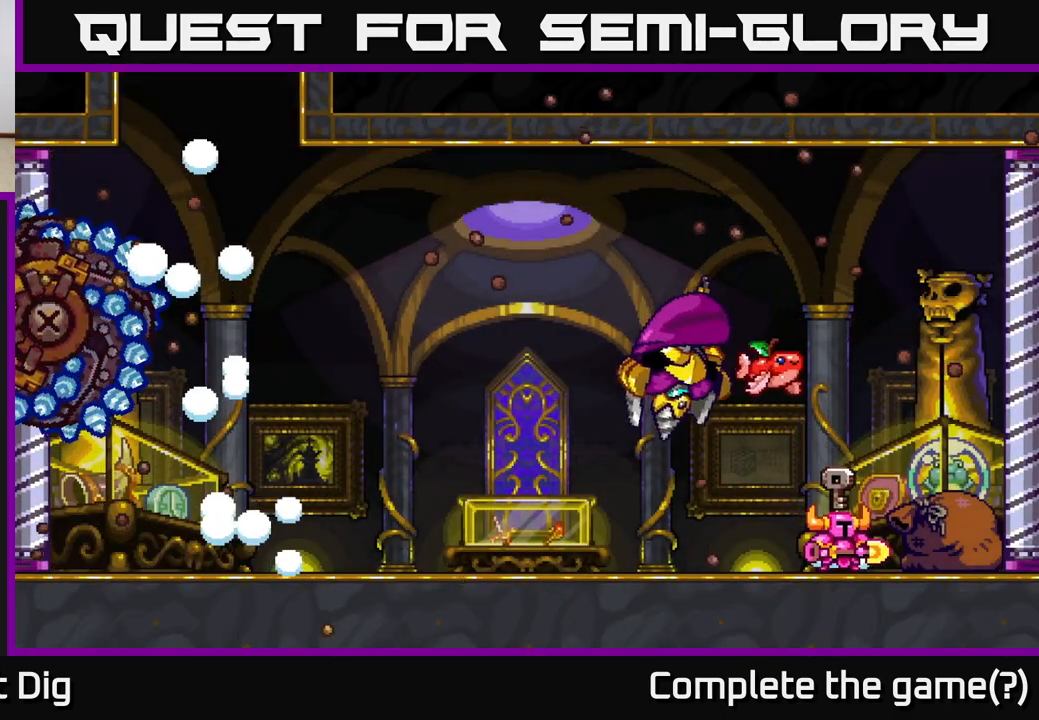
{"buttons": ["DPAD_LEFT"], "right_stick": "center", "events": [[33, "DPAD_LEFT", "down"], [217, "DPAD_LEFT", "up"], [383, "DPAD_LEFT", "down"]]}
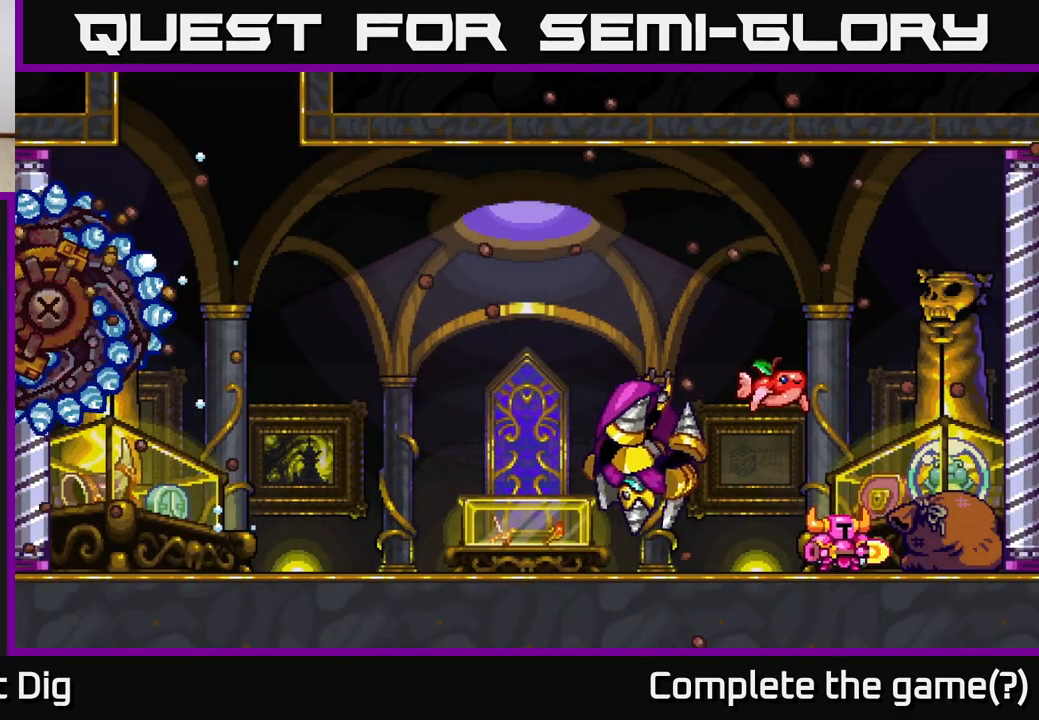
{"buttons": [], "right_stick": "center", "events": [[467, "DPAD_LEFT", "up"]]}
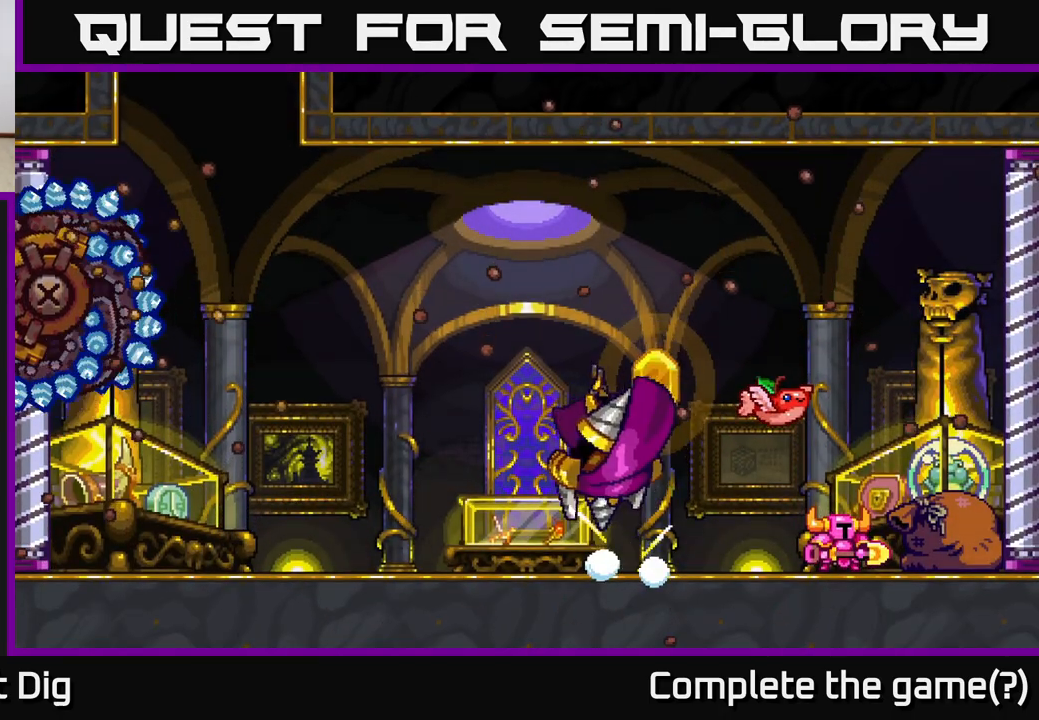
{"buttons": ["DPAD_LEFT"], "right_stick": "center", "events": [[317, "DPAD_LEFT", "down"]]}
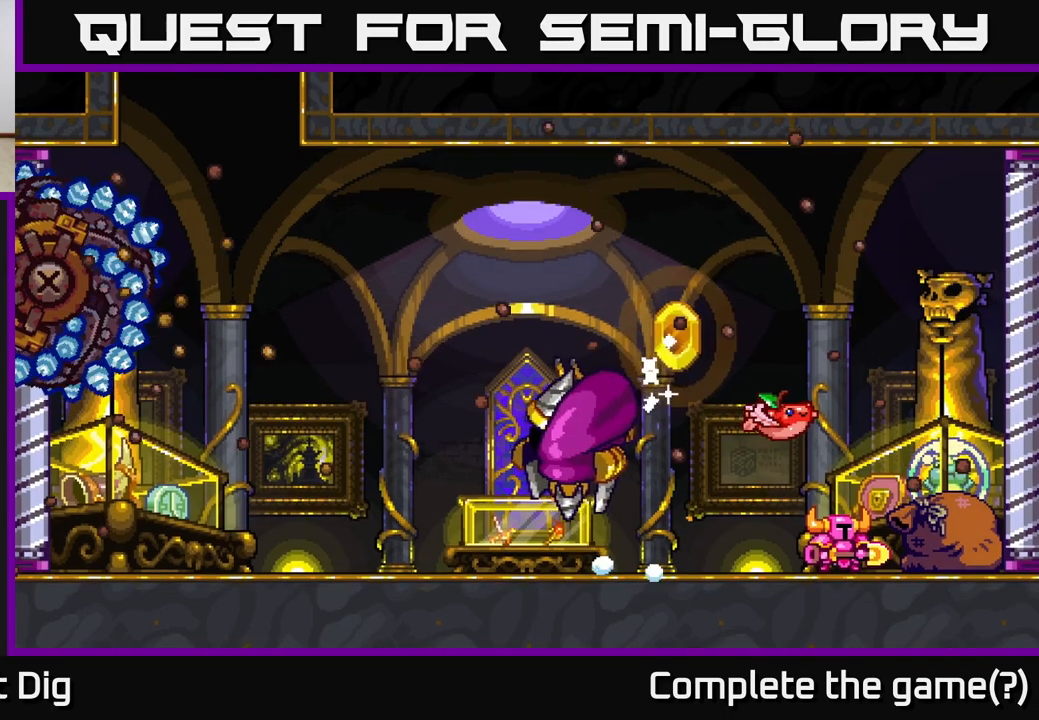
{"buttons": ["A", "DPAD_LEFT"], "right_stick": "center", "events": [[233, "DPAD_LEFT", "up"], [383, "DPAD_LEFT", "down"], [467, "A", "down"]]}
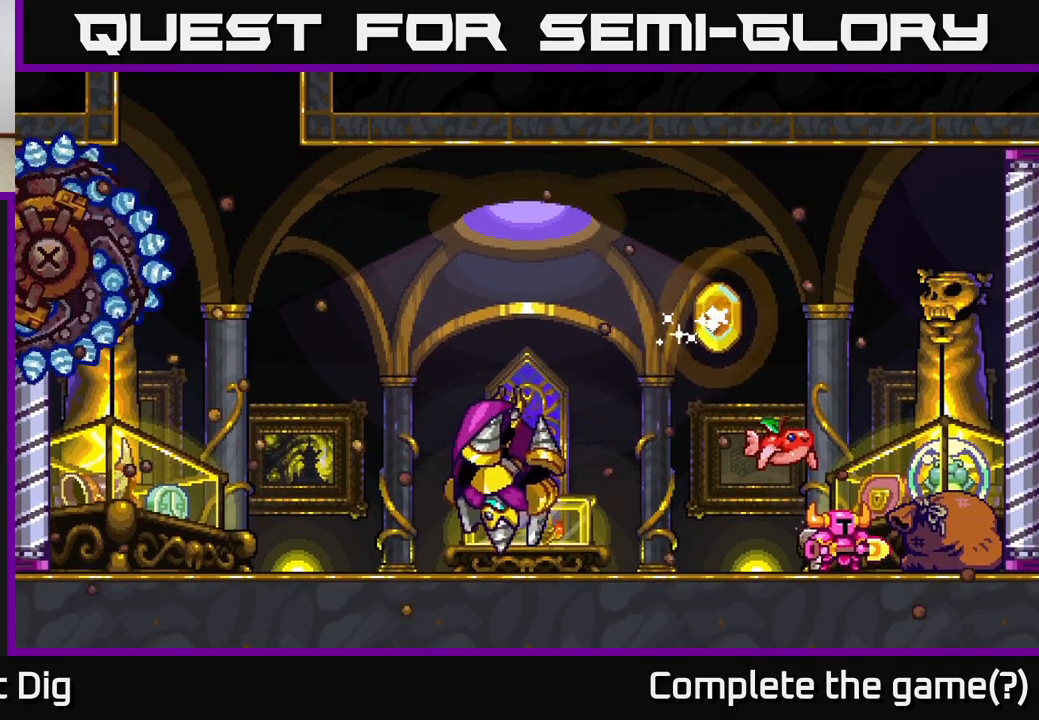
{"buttons": ["DPAD_LEFT"], "right_stick": "center", "events": [[167, "DPAD_LEFT", "up"], [250, "A", "up"], [483, "DPAD_LEFT", "down"]]}
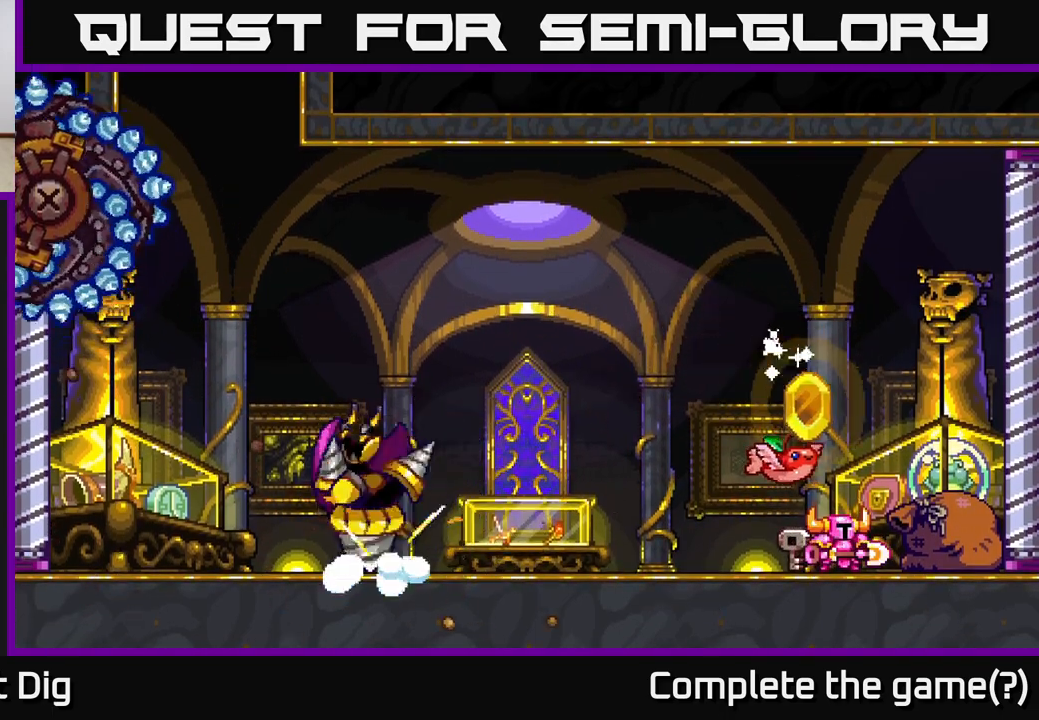
{"buttons": [], "right_stick": "center", "events": [[100, "DPAD_LEFT", "up"]]}
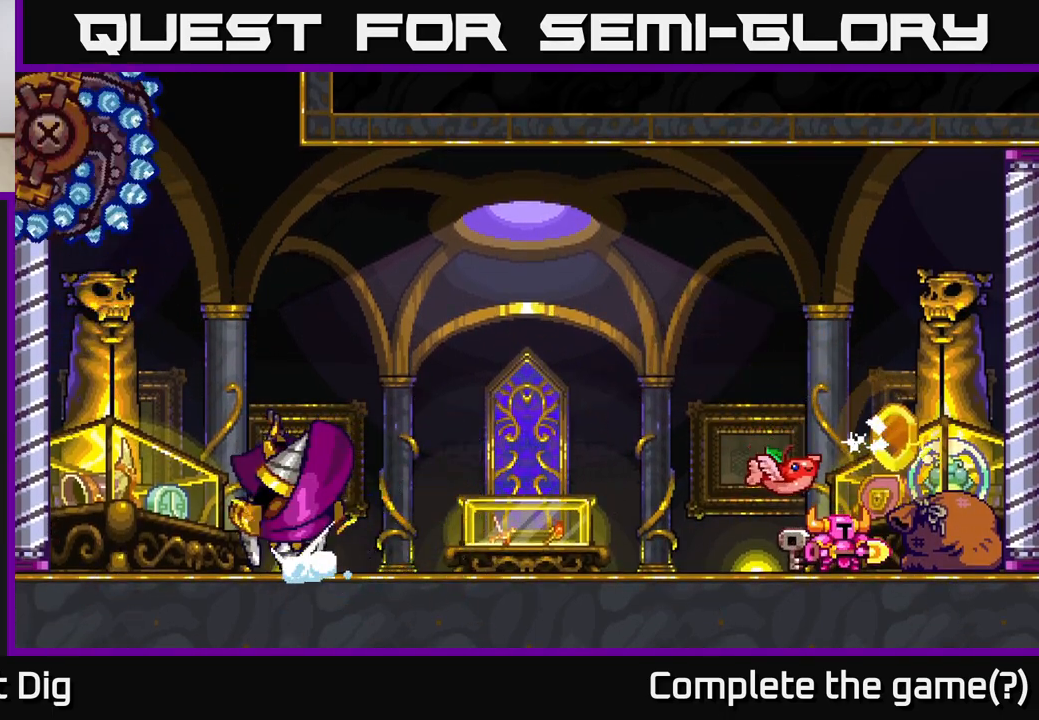
{"buttons": ["DPAD_LEFT"], "right_stick": "center", "events": [[367, "DPAD_LEFT", "down"]]}
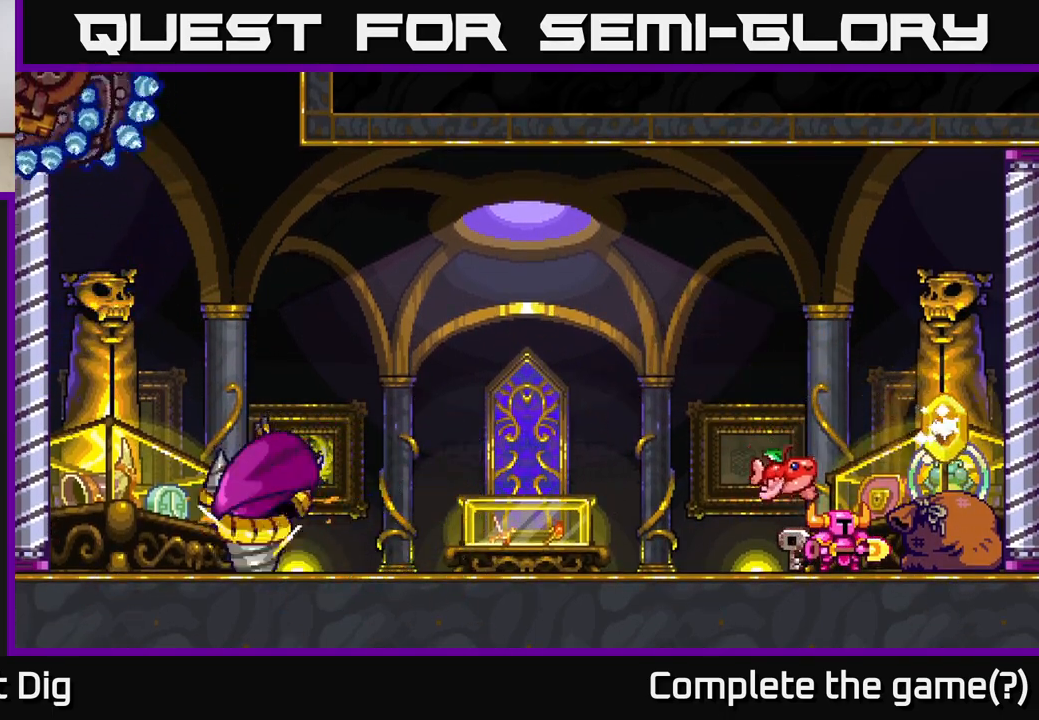
{"buttons": [], "right_stick": "center", "events": [[200, "DPAD_LEFT", "up"], [267, "DPAD_RIGHT", "down"], [450, "DPAD_RIGHT", "up"]]}
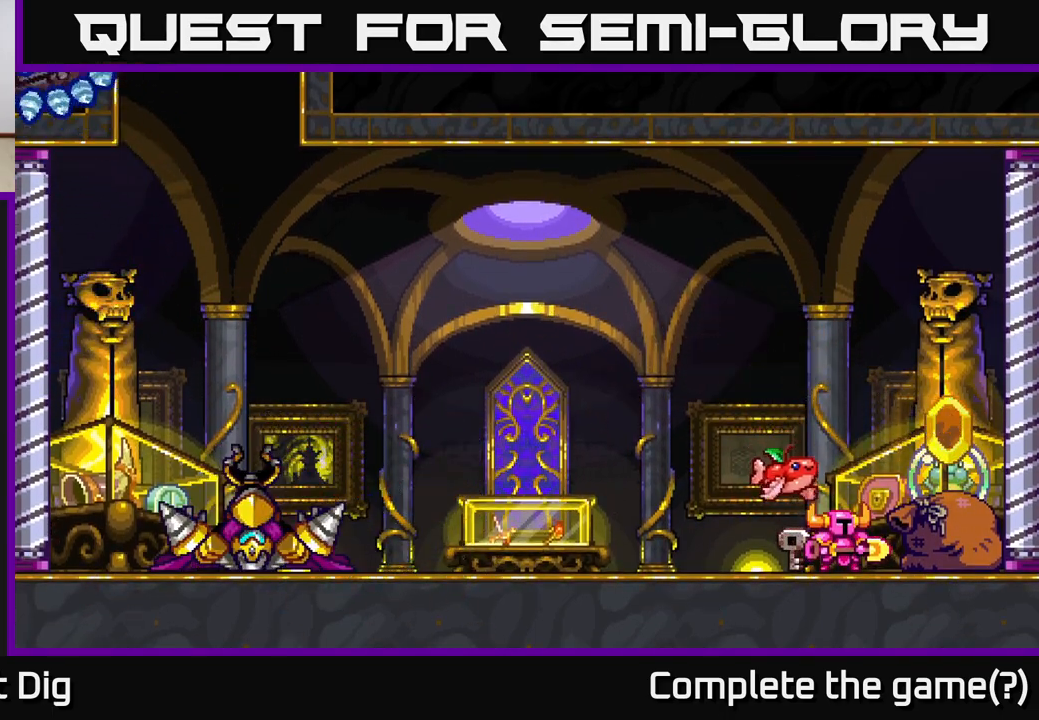
{"buttons": ["DPAD_LEFT"], "right_stick": "center", "events": [[500, "DPAD_LEFT", "down"]]}
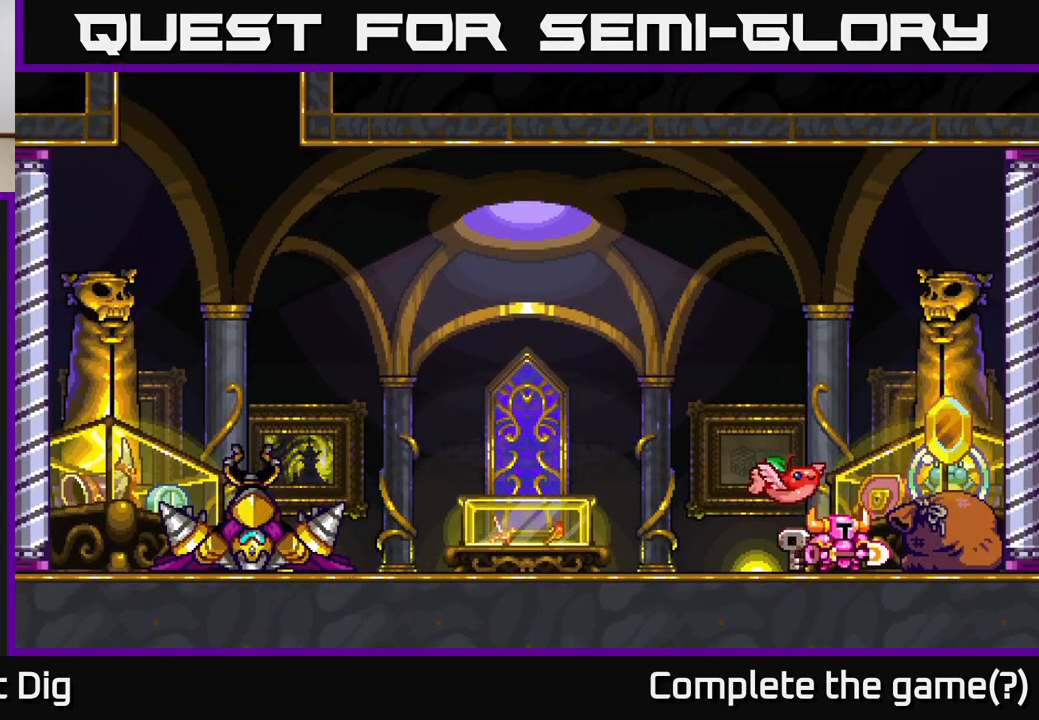
{"buttons": [], "right_stick": "center", "events": [[217, "DPAD_LEFT", "up"]]}